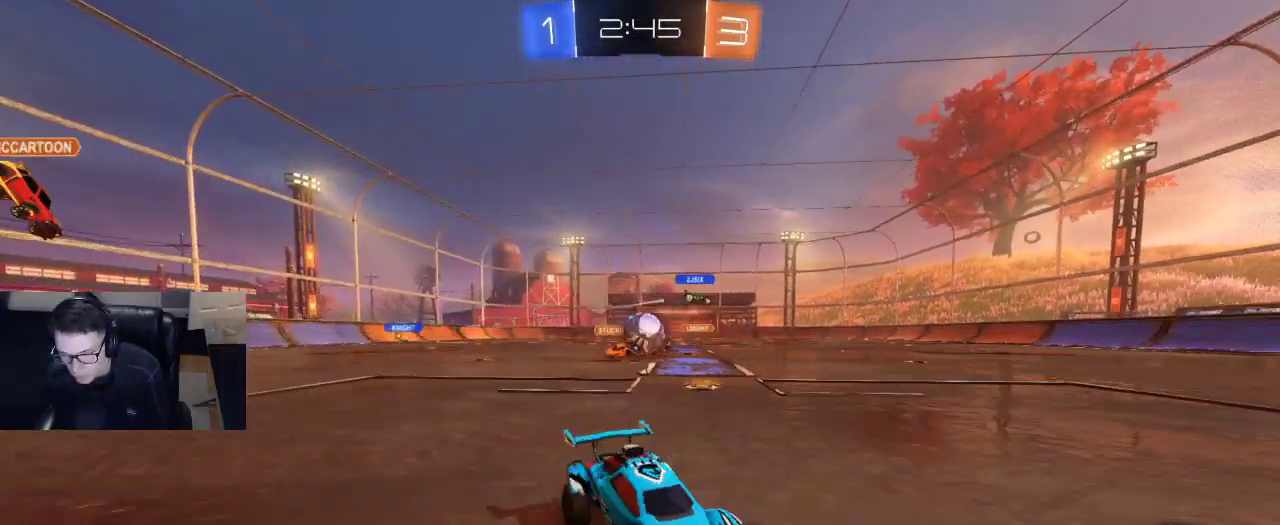
Gameplay with a controller (PlayStation layout); each line is a JSON object with the inputs held at the frame after it. "events" lists button and stick changes between this image and that frame as [ms after this image, input, new state], when the widget could be followed in between.
{"buttons": ["L2"], "left_stick": "right", "right_stick": "center", "events": [[133, "SQUARE", "down"], [317, "R2", "up"], [333, "L2", "down"], [367, "SQUARE", "up"], [383, "left_stick", "right"]]}
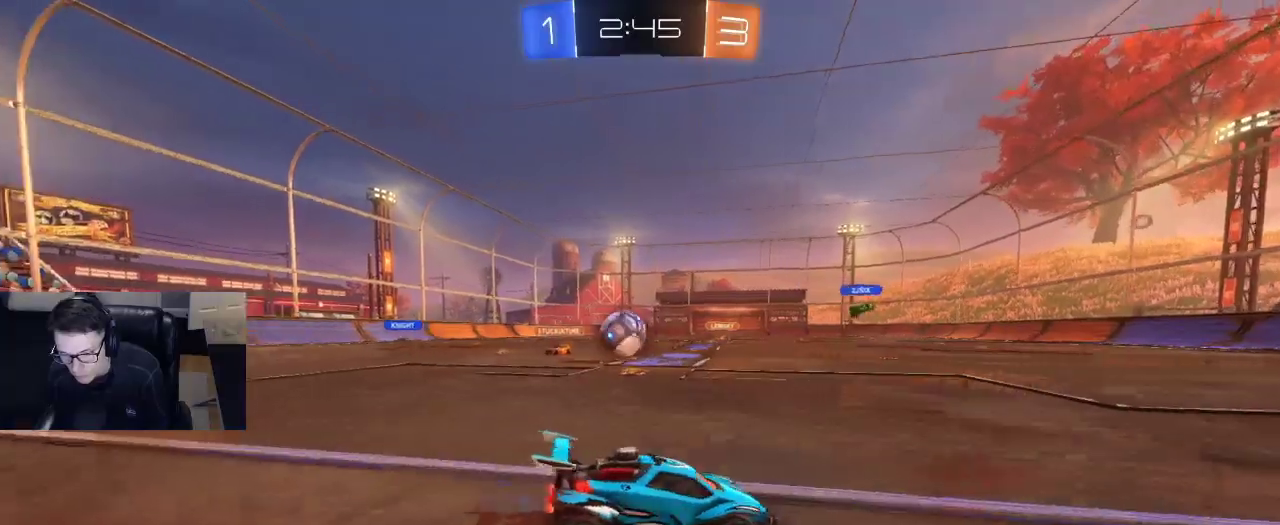
{"buttons": ["R1", "R2"], "left_stick": "left", "right_stick": "center", "events": [[150, "SQUARE", "down"], [267, "SQUARE", "up"], [300, "L2", "up"], [300, "R1", "down"], [300, "R2", "down"], [317, "left_stick", "left"]]}
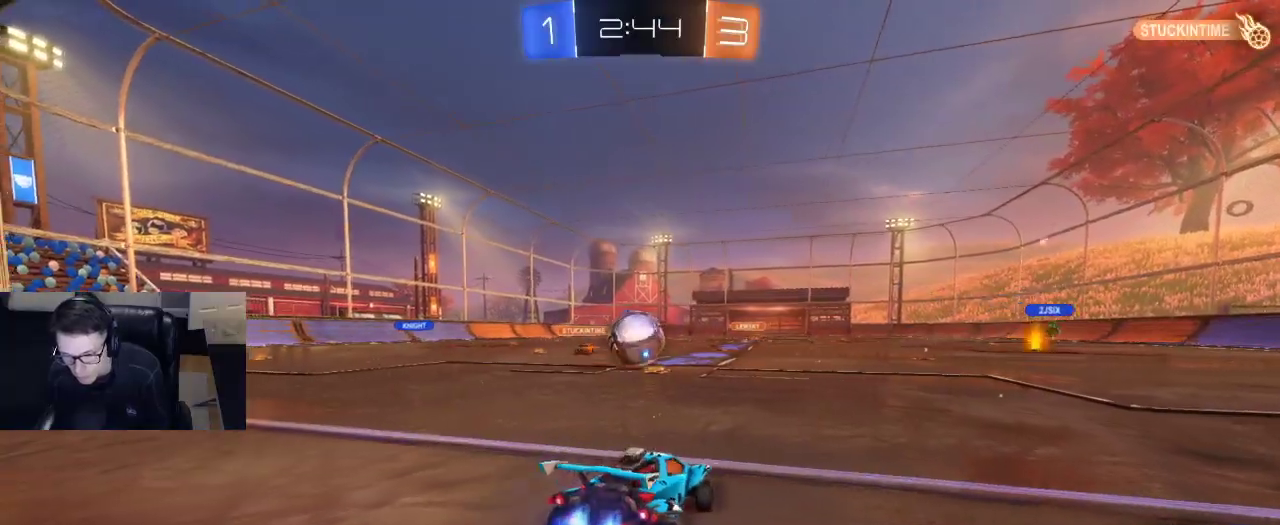
{"buttons": ["R1", "R2"], "left_stick": "center", "right_stick": "center", "events": [[317, "left_stick", "center"]]}
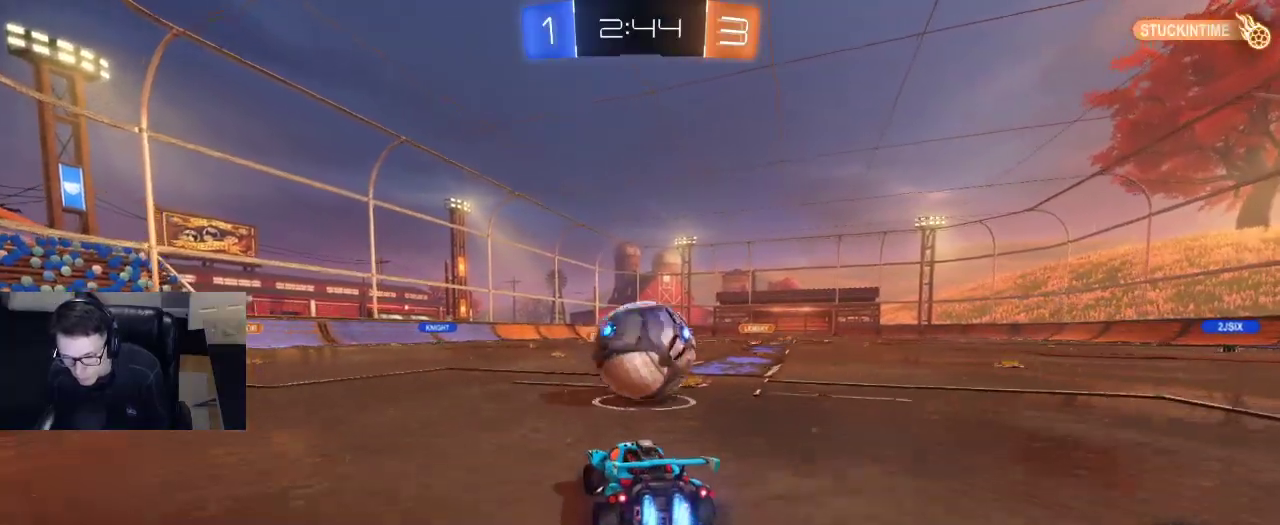
{"buttons": ["R1", "R2"], "left_stick": "up-right", "right_stick": "center", "events": [[50, "CROSS", "down"], [83, "left_stick", "right"], [117, "CROSS", "up"], [167, "left_stick", "up-right"], [183, "CROSS", "down"], [350, "CROSS", "up"]]}
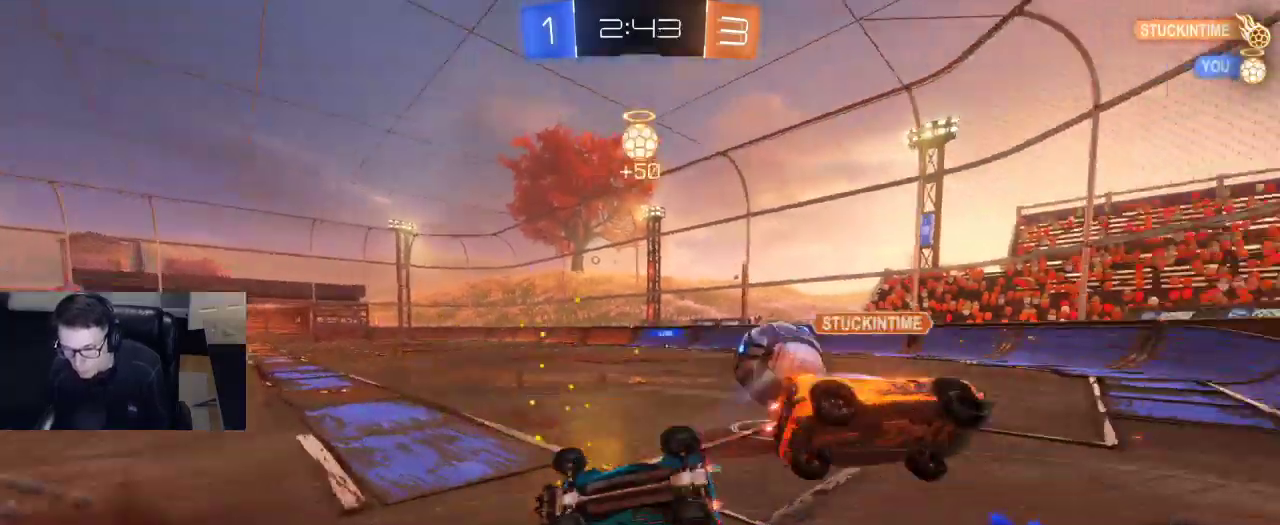
{"buttons": ["TRIANGLE", "R2"], "left_stick": "up-left", "right_stick": "center", "events": [[67, "R1", "up"], [167, "SQUARE", "down"], [383, "SQUARE", "up"], [500, "TRIANGLE", "down"], [500, "left_stick", "up-left"]]}
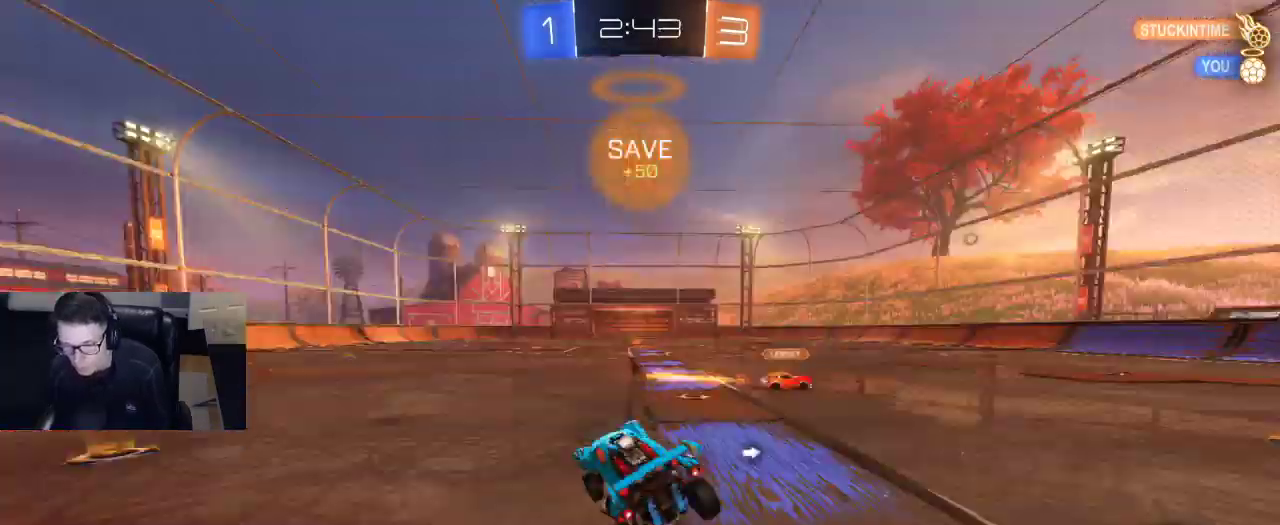
{"buttons": ["R2"], "left_stick": "left", "right_stick": "center", "events": [[83, "TRIANGLE", "up"], [233, "left_stick", "left"]]}
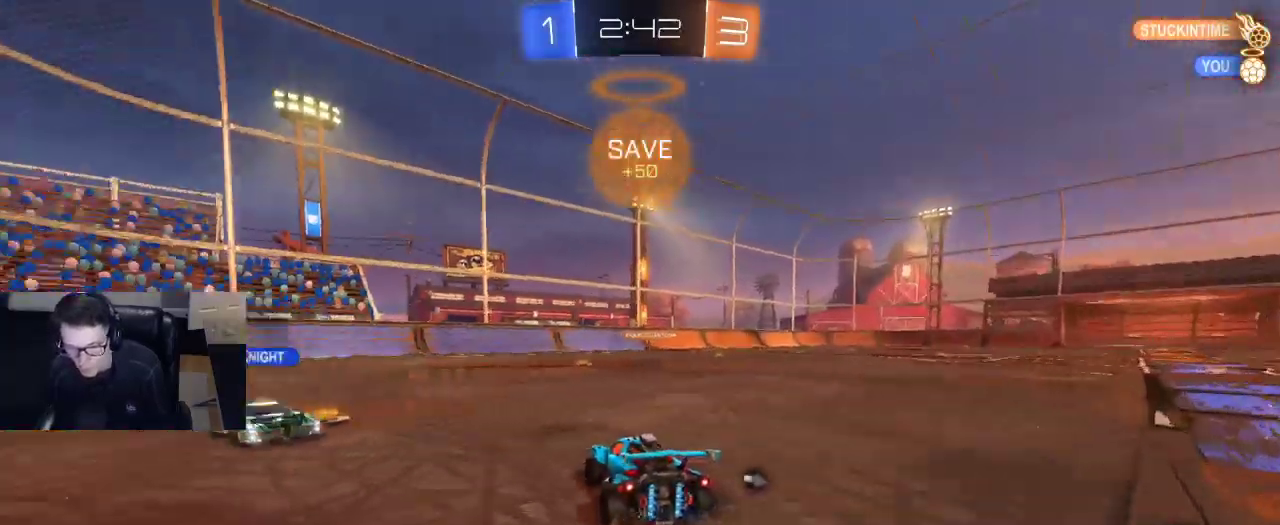
{"buttons": ["R2"], "left_stick": "left", "right_stick": "center", "events": []}
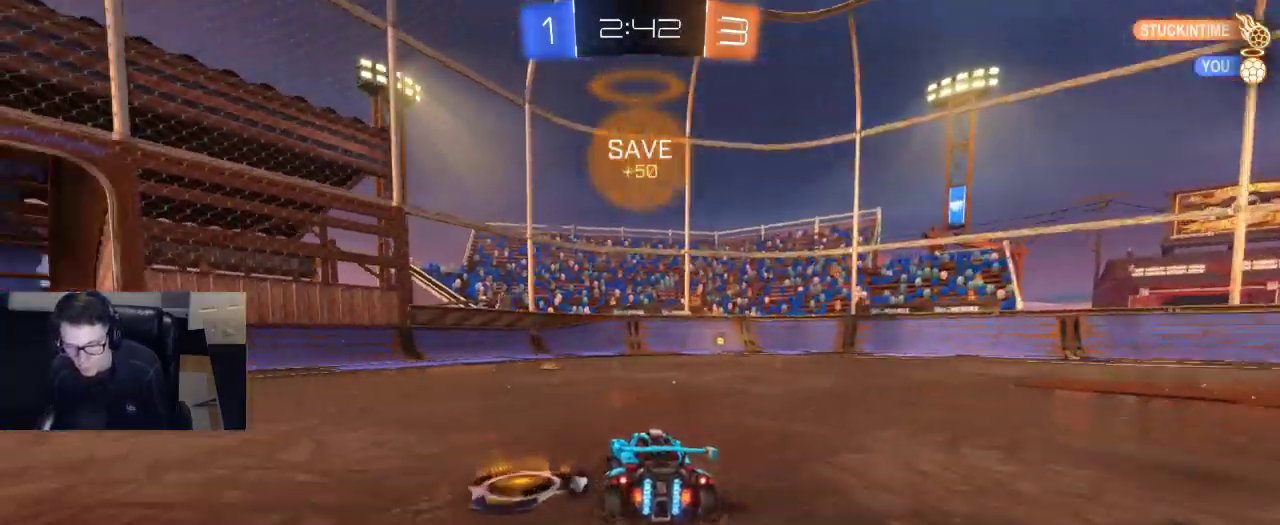
{"buttons": ["R1", "R2"], "left_stick": "right", "right_stick": "center", "events": [[117, "left_stick", "right"], [200, "left_stick", "center"], [367, "left_stick", "right"], [383, "R1", "down"]]}
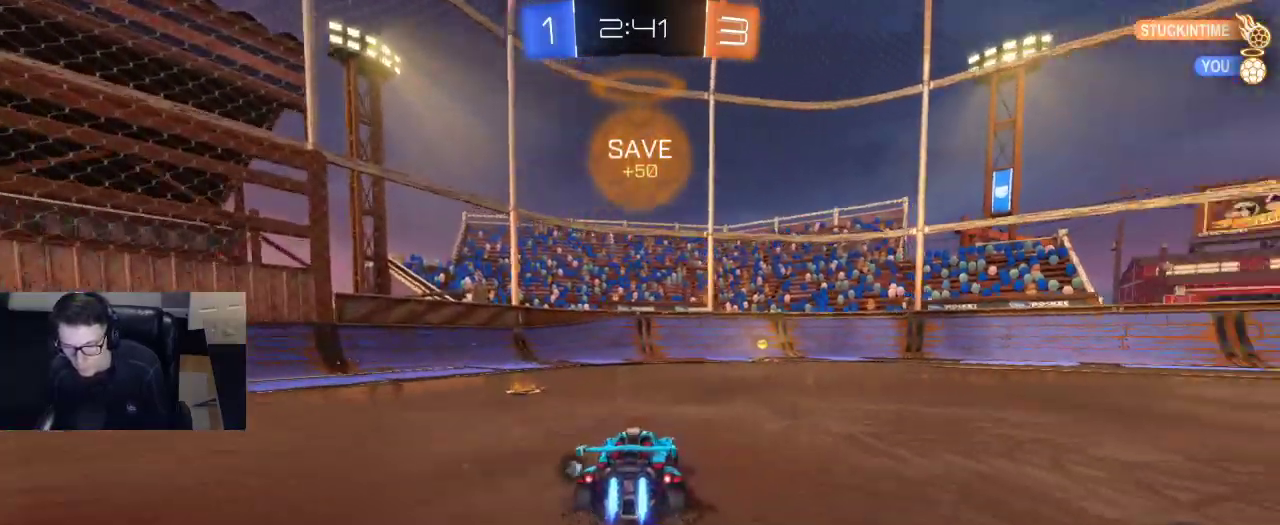
{"buttons": ["R2"], "left_stick": "center", "right_stick": "center", "events": [[183, "left_stick", "center"], [350, "TRIANGLE", "down"], [450, "TRIANGLE", "up"], [483, "R1", "up"]]}
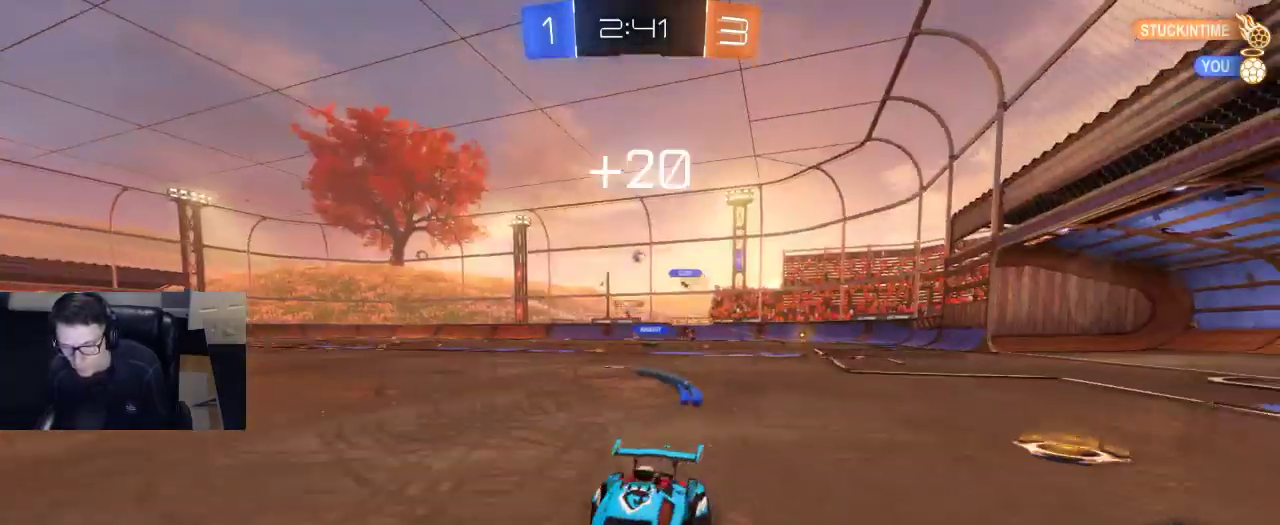
{"buttons": ["R2"], "left_stick": "left", "right_stick": "center", "events": [[183, "left_stick", "left"], [233, "SQUARE", "down"], [400, "SQUARE", "up"]]}
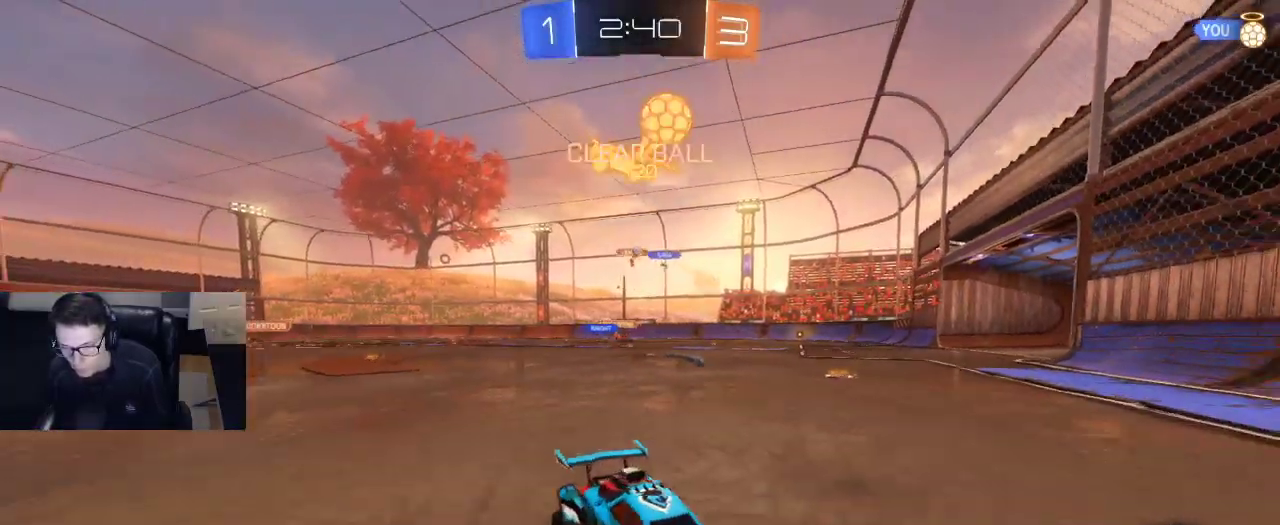
{"buttons": ["R2"], "left_stick": "left", "right_stick": "center", "events": []}
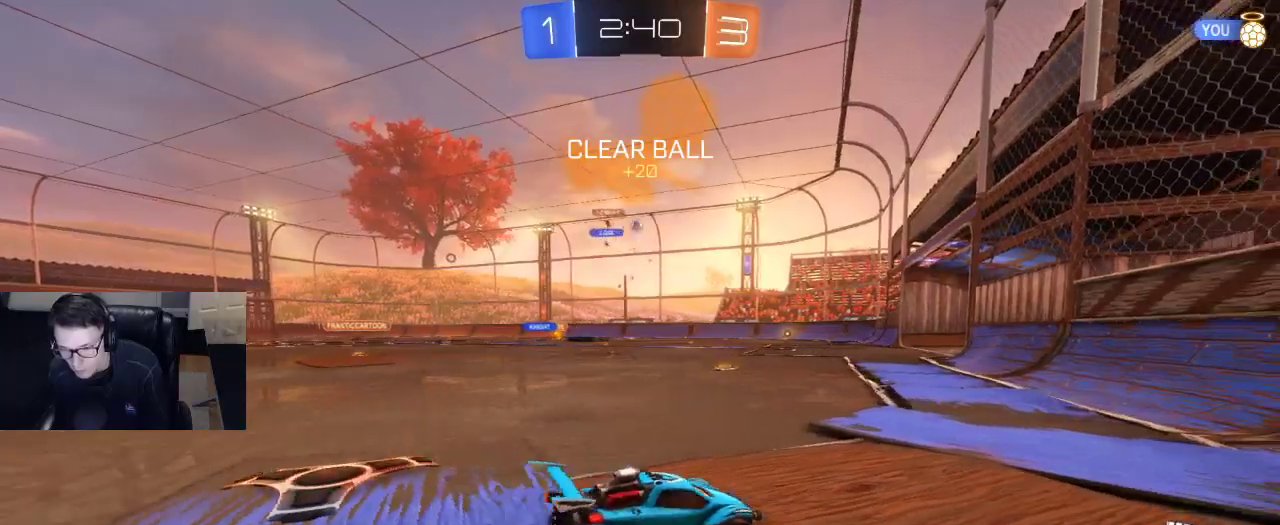
{"buttons": ["R1", "R2"], "left_stick": "center", "right_stick": "center", "events": [[133, "R1", "down"], [217, "left_stick", "center"]]}
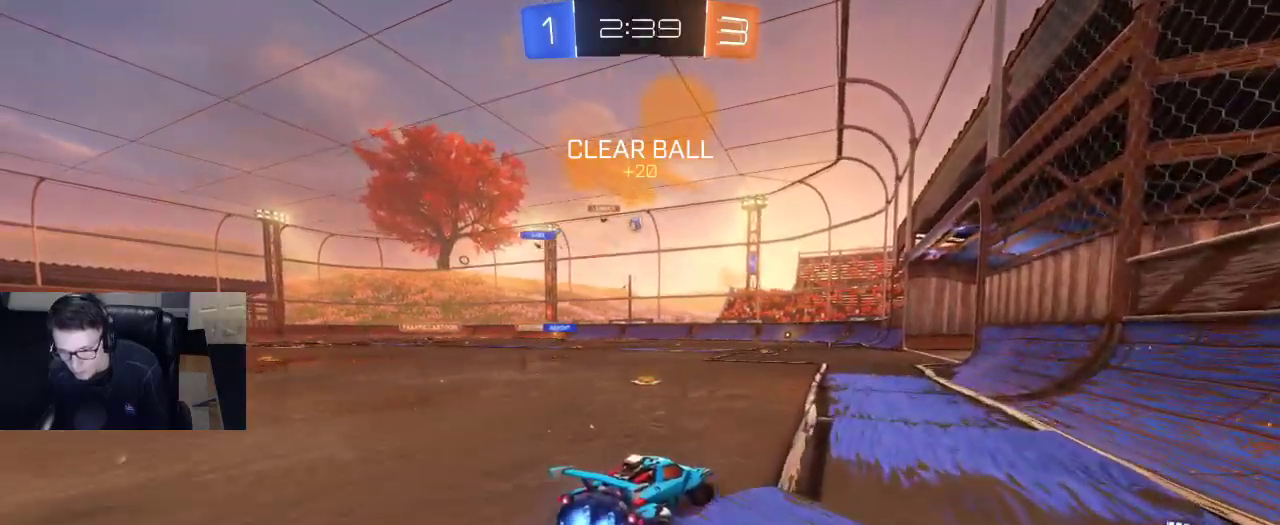
{"buttons": ["R2"], "left_stick": "center", "right_stick": "center", "events": [[117, "R1", "up"], [167, "left_stick", "right"], [333, "left_stick", "center"]]}
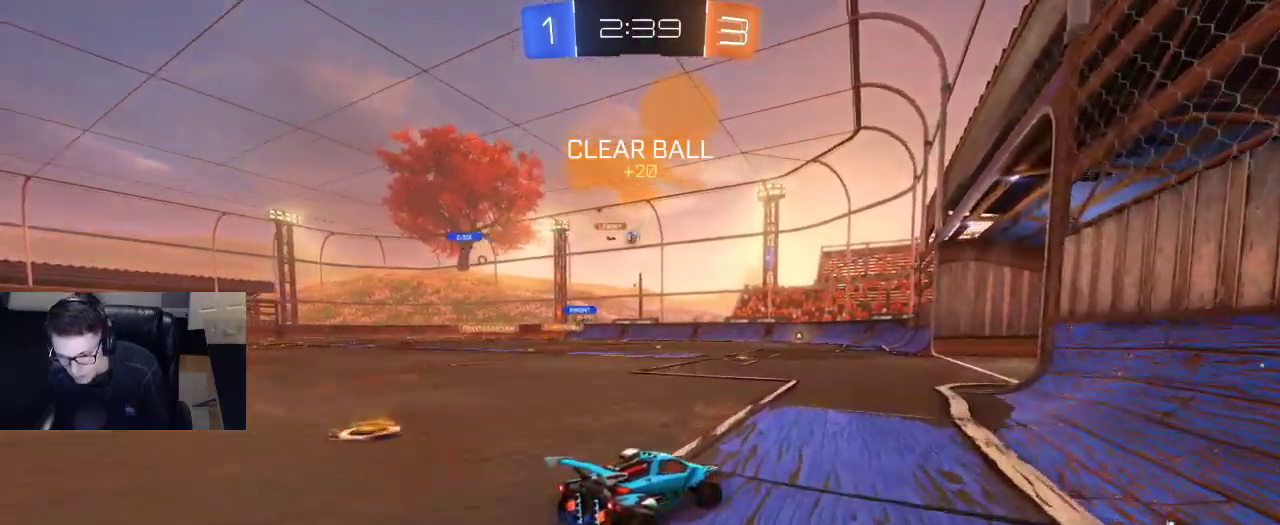
{"buttons": ["R2"], "left_stick": "center", "right_stick": "center", "events": [[300, "left_stick", "left"], [383, "left_stick", "center"]]}
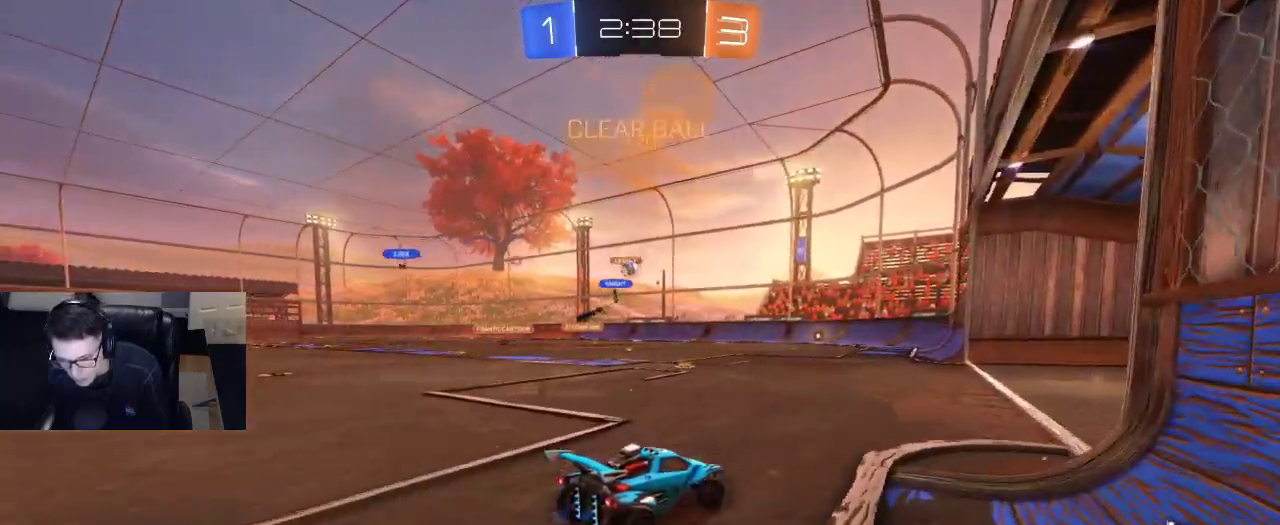
{"buttons": ["R2"], "left_stick": "center", "right_stick": "center", "events": [[33, "R2", "up"], [133, "L2", "down"], [233, "left_stick", "left"], [283, "L2", "up"], [350, "left_stick", "center"], [400, "left_stick", "right"], [500, "R2", "down"], [500, "left_stick", "center"]]}
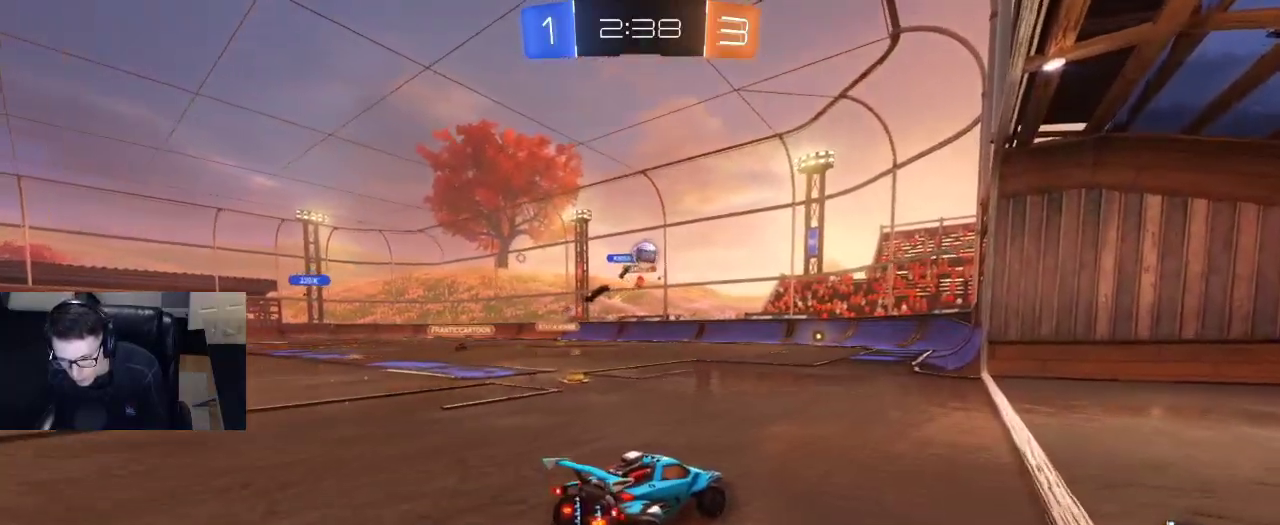
{"buttons": ["R1", "R2"], "left_stick": "right", "right_stick": "center", "events": [[17, "R1", "down"], [200, "left_stick", "down"], [233, "CROSS", "down"], [417, "left_stick", "right"], [450, "CROSS", "up"]]}
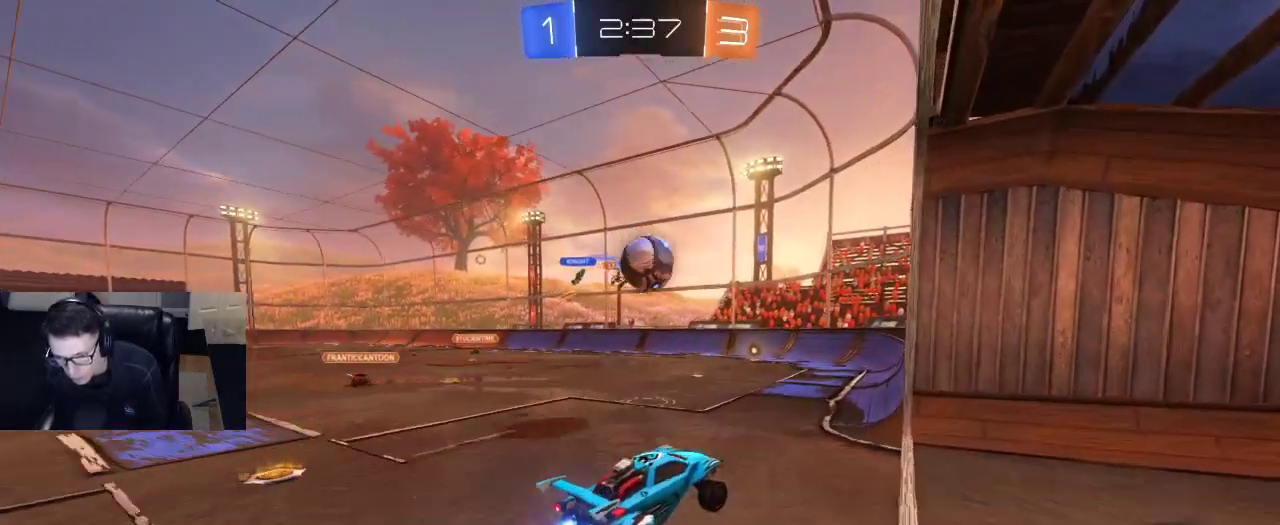
{"buttons": ["R2"], "left_stick": "center", "right_stick": "center", "events": [[67, "left_stick", "center"], [200, "left_stick", "up-left"], [267, "CROSS", "down"], [350, "CROSS", "up"], [350, "R1", "up"], [350, "left_stick", "center"]]}
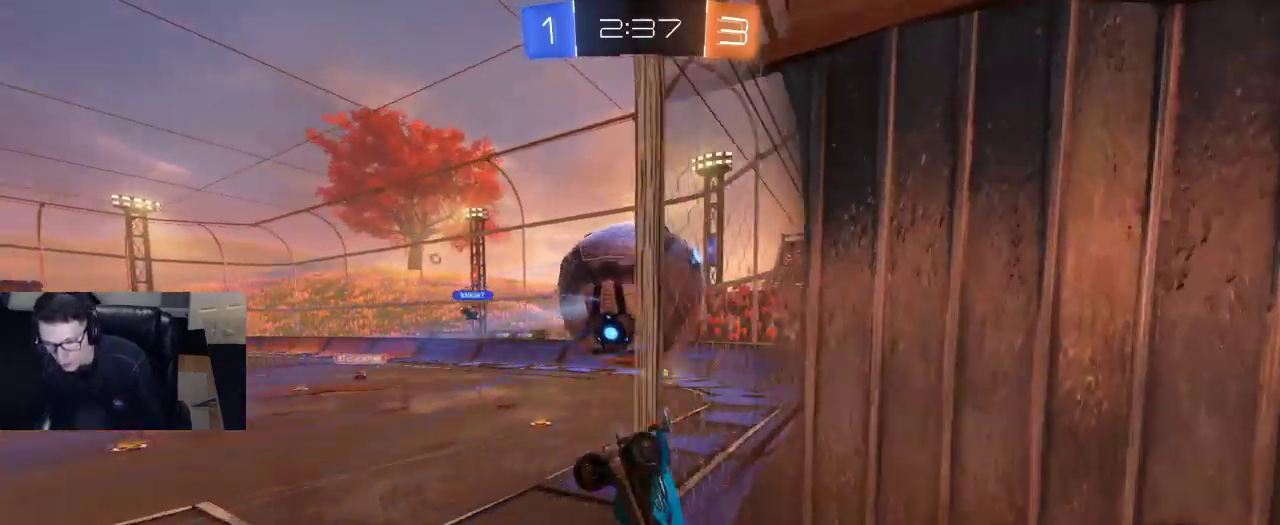
{"buttons": [], "left_stick": "up-left", "right_stick": "center", "events": [[17, "R2", "up"], [467, "left_stick", "up-left"]]}
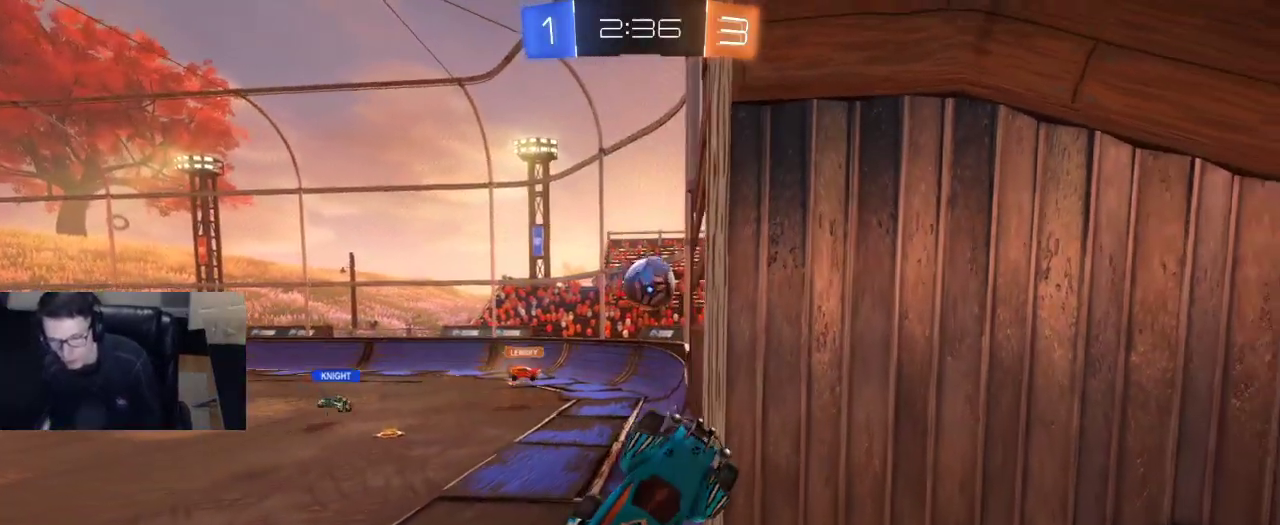
{"buttons": ["L2"], "left_stick": "up-right", "right_stick": "center", "events": [[400, "left_stick", "up-right"], [467, "L2", "down"]]}
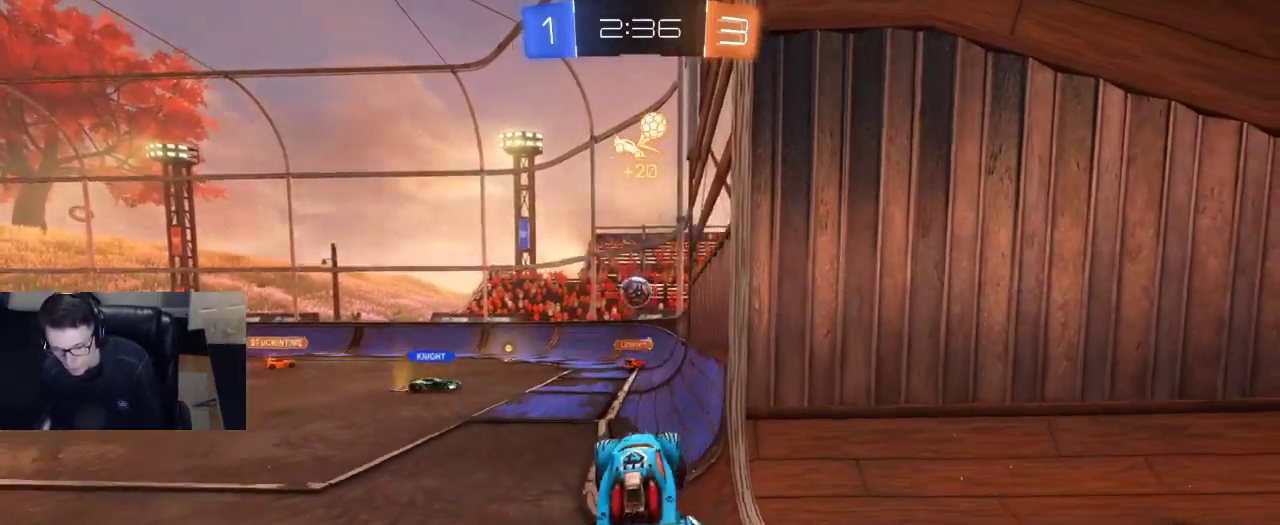
{"buttons": ["L2"], "left_stick": "center", "right_stick": "center", "events": [[100, "left_stick", "center"], [233, "left_stick", "right"], [450, "left_stick", "center"]]}
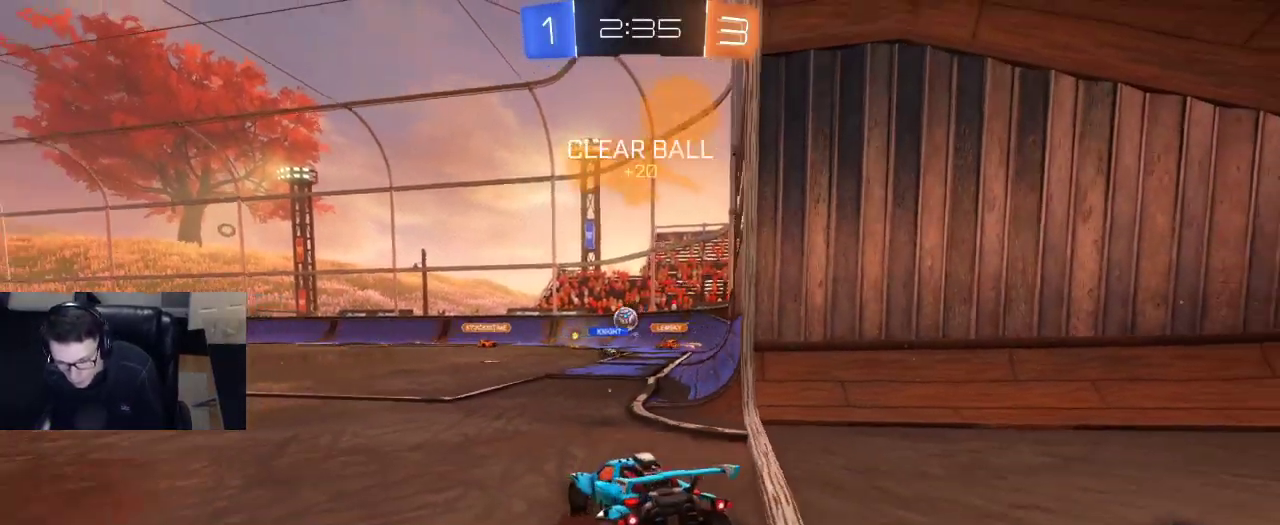
{"buttons": ["R2"], "left_stick": "right", "right_stick": "center", "events": [[17, "L2", "up"], [17, "R2", "down"], [317, "left_stick", "left"], [417, "left_stick", "center"], [467, "left_stick", "right"]]}
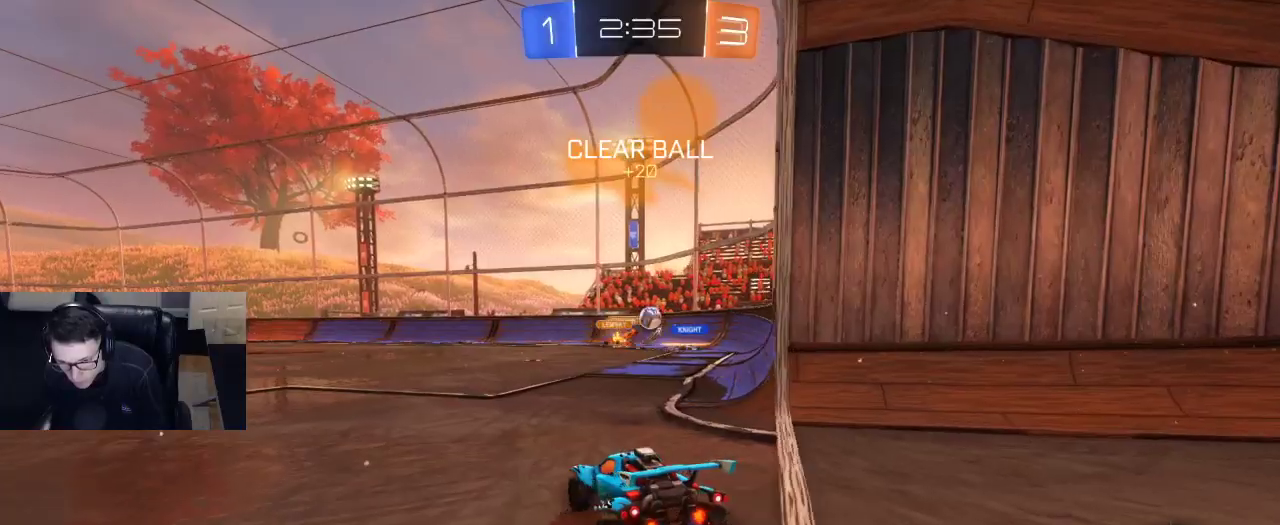
{"buttons": ["R2"], "left_stick": "right", "right_stick": "center", "events": [[167, "left_stick", "center"], [267, "left_stick", "right"]]}
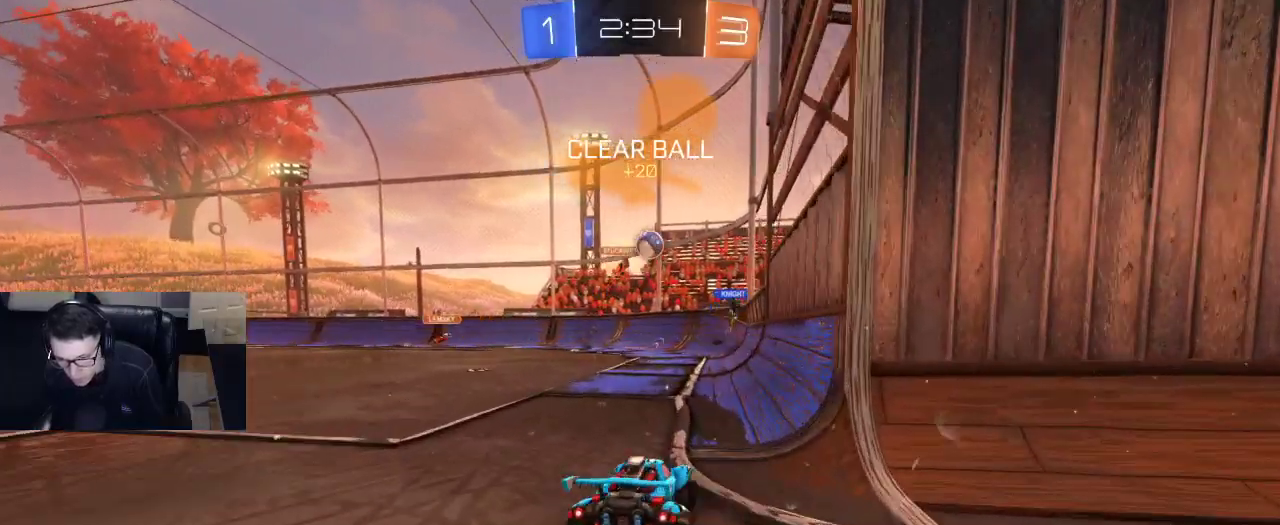
{"buttons": ["R2"], "left_stick": "left", "right_stick": "center", "events": [[50, "R2", "up"], [67, "left_stick", "center"], [133, "R2", "down"], [283, "left_stick", "right"], [483, "left_stick", "left"]]}
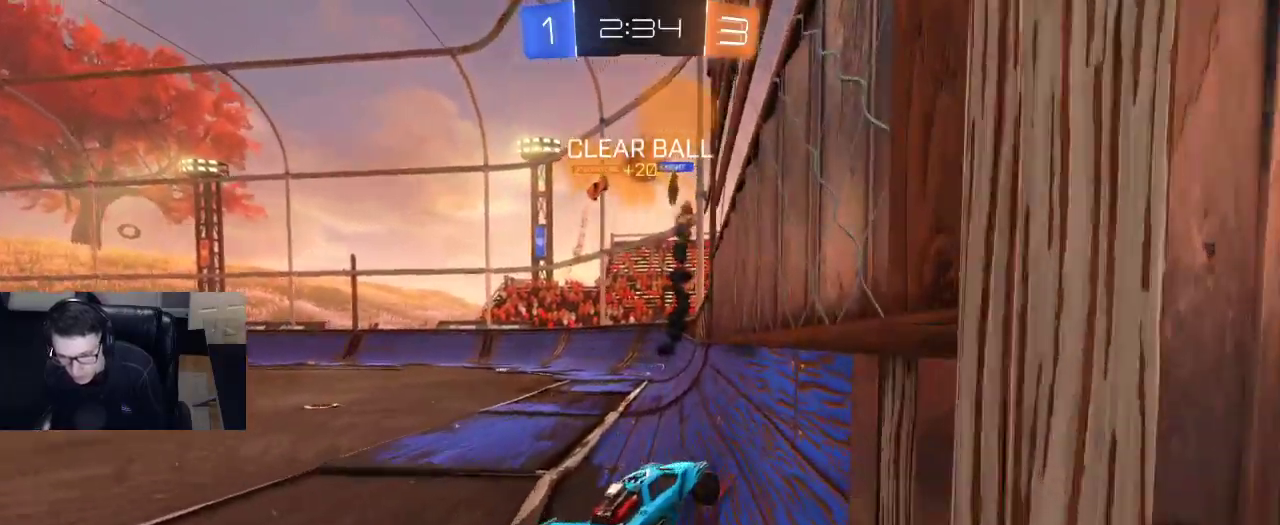
{"buttons": ["SQUARE", "R2"], "left_stick": "left", "right_stick": "center", "events": [[400, "SQUARE", "down"]]}
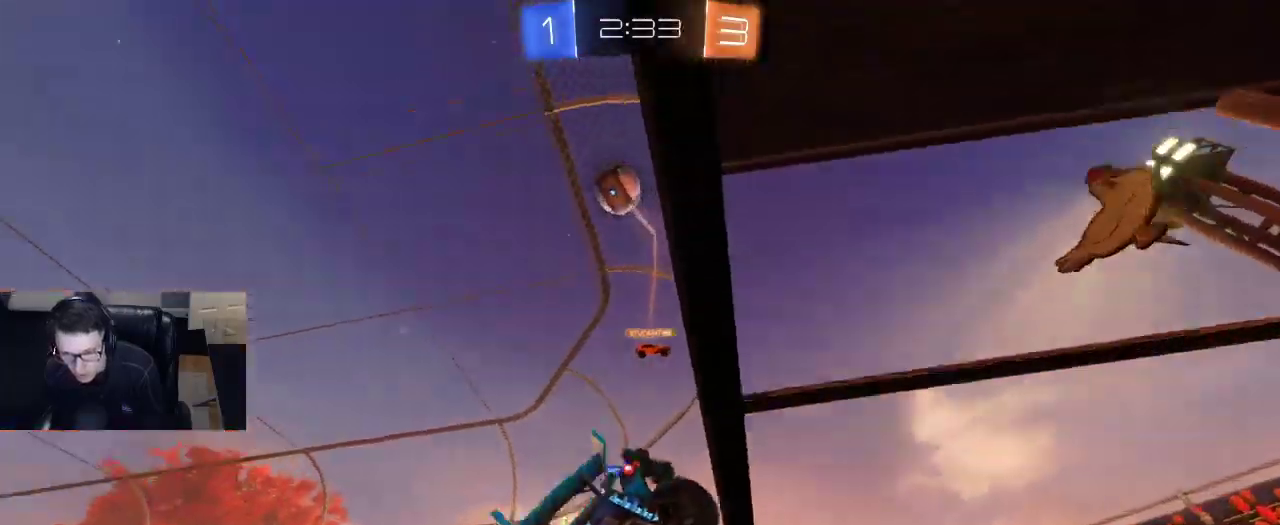
{"buttons": ["R2"], "left_stick": "left", "right_stick": "center", "events": [[17, "SQUARE", "up"], [233, "TRIANGLE", "down"], [300, "TRIANGLE", "up"]]}
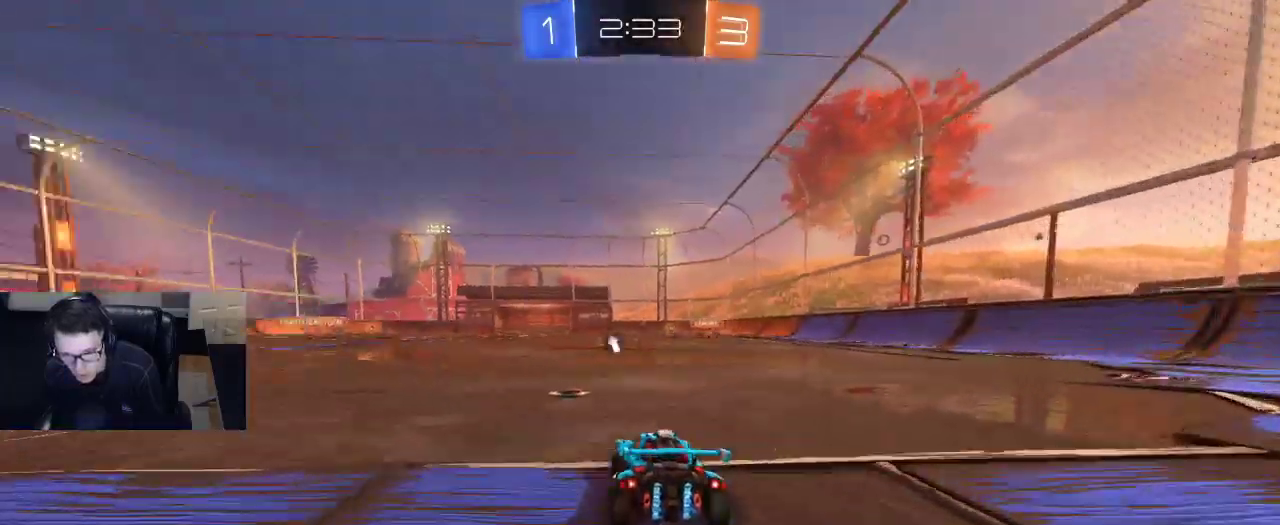
{"buttons": ["R2"], "left_stick": "left", "right_stick": "center", "events": []}
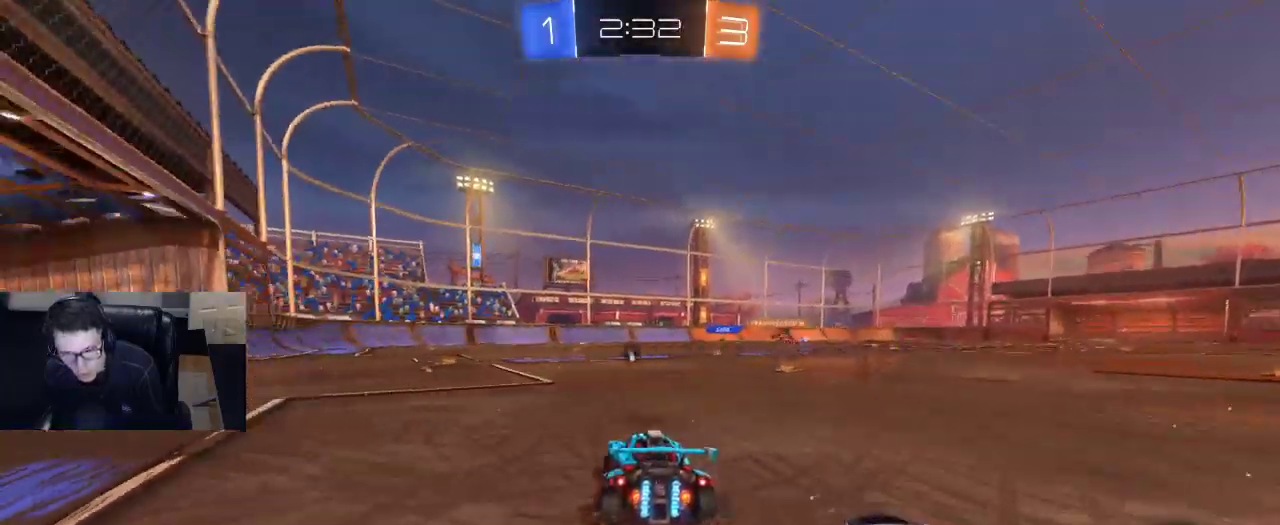
{"buttons": ["R2"], "left_stick": "left", "right_stick": "center", "events": [[217, "TRIANGLE", "down"], [333, "TRIANGLE", "up"]]}
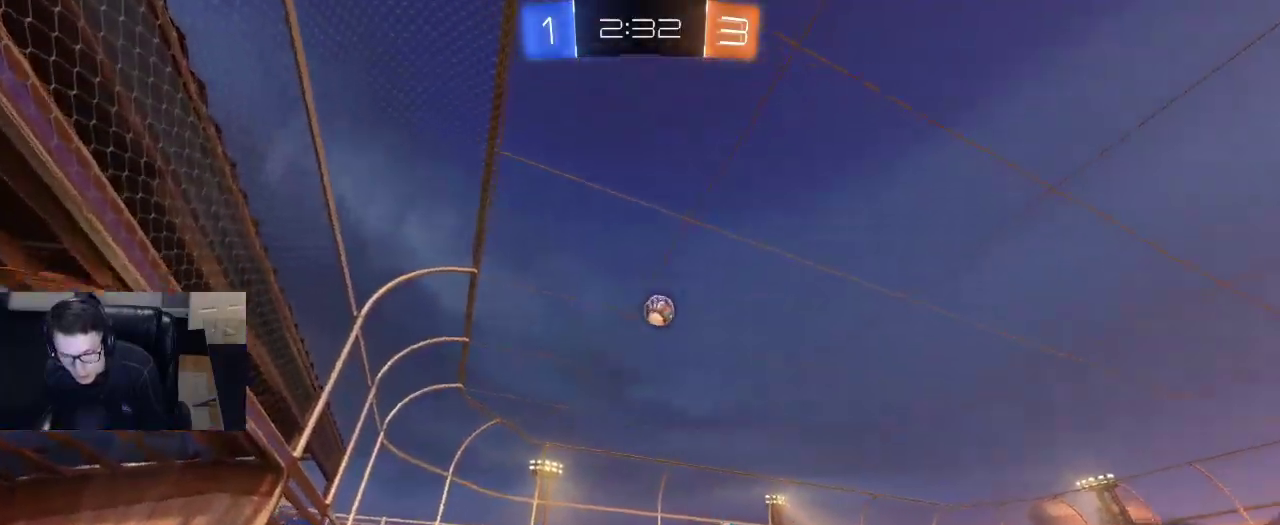
{"buttons": ["R2"], "left_stick": "center", "right_stick": "center", "events": [[17, "left_stick", "center"], [133, "left_stick", "left"], [317, "left_stick", "right"], [467, "left_stick", "center"]]}